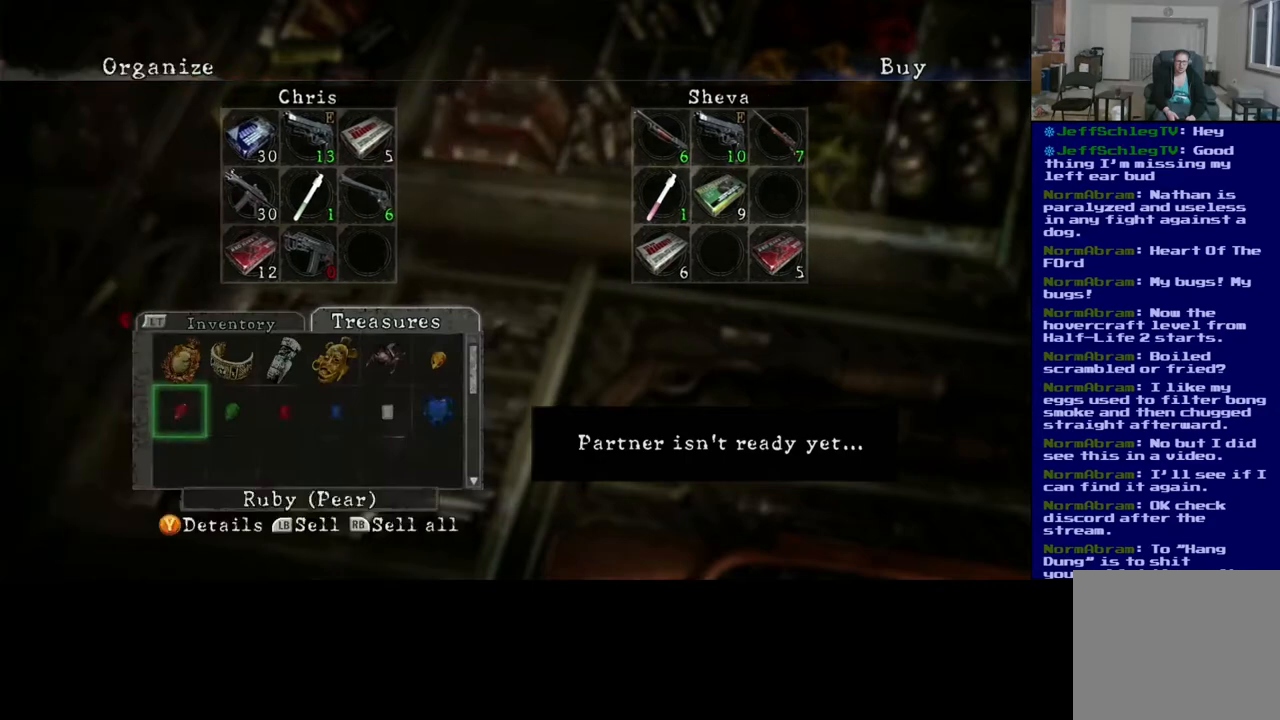
Gameplay with a controller (Xbox layout); each line is a JSON object with the inputs held at the frame after it. "events" lists button and stick changes between this image and that frame as [ms after this image, input, new state], when the widget could be followed in between.
{"buttons": [], "left_stick": "center", "right_stick": "center", "events": []}
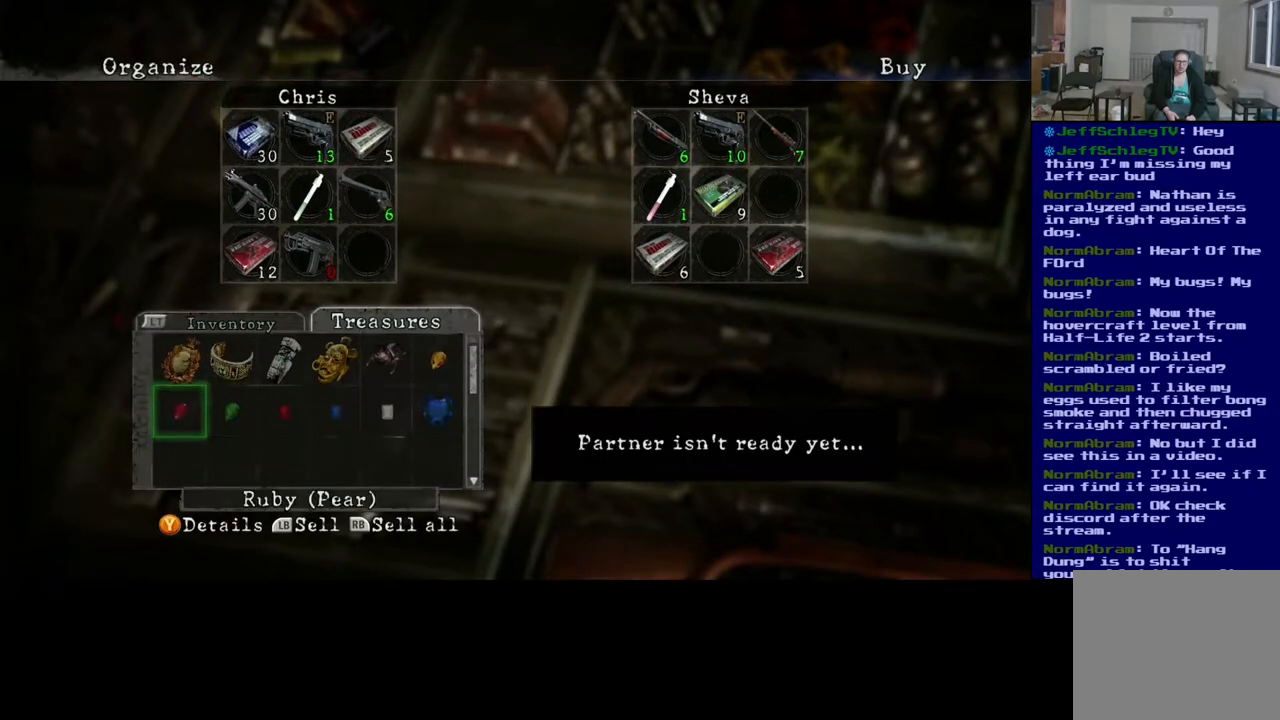
{"buttons": [], "left_stick": "center", "right_stick": "center", "events": []}
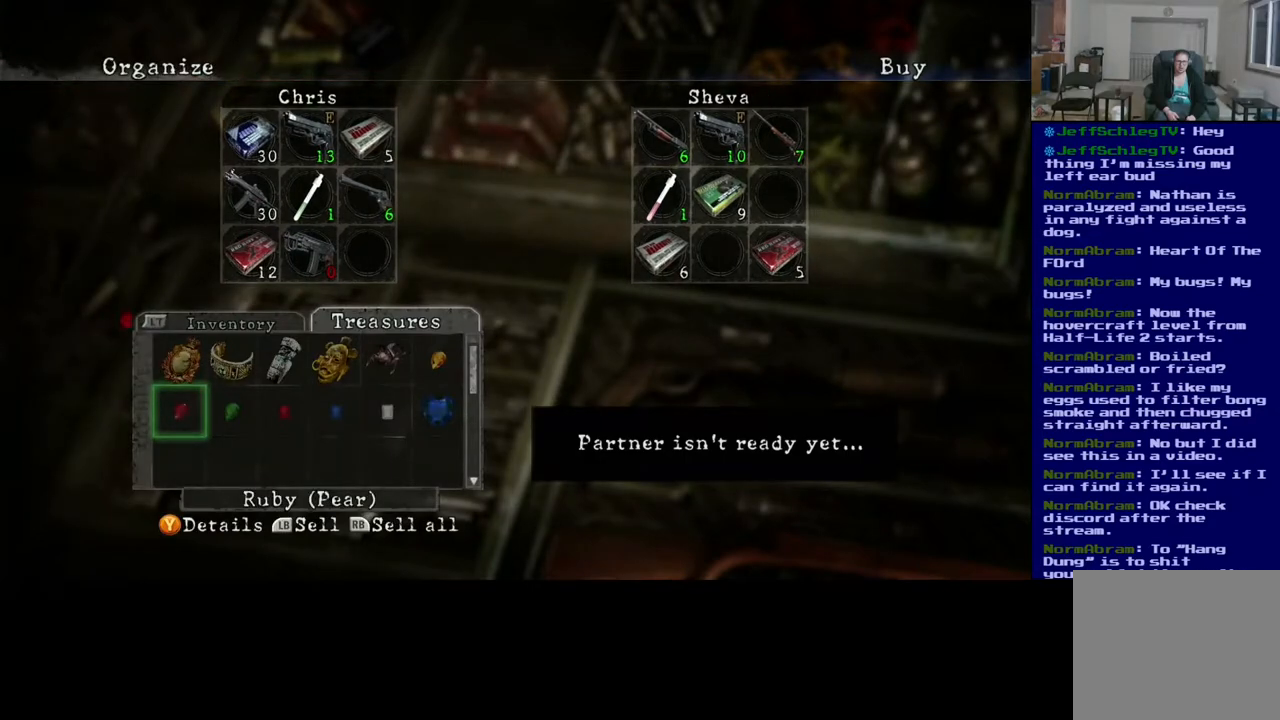
{"buttons": [], "left_stick": "center", "right_stick": "center", "events": [[300, "L2", "down"], [483, "L2", "up"]]}
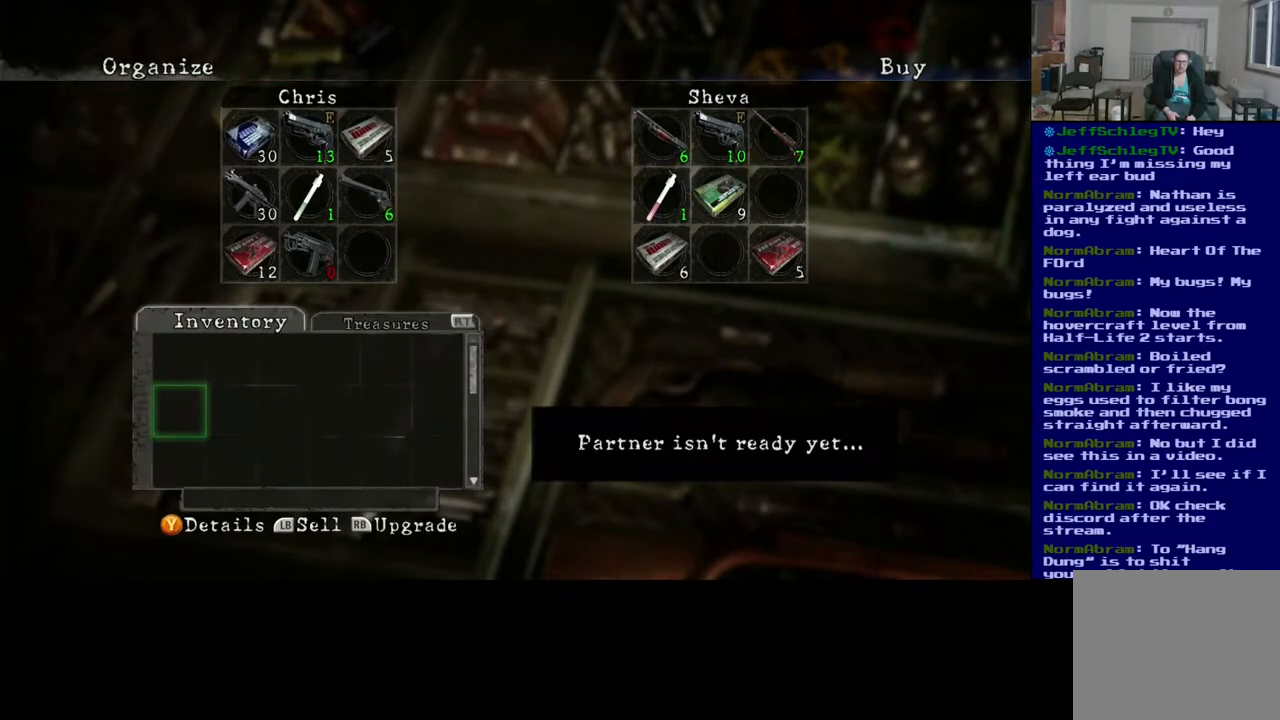
{"buttons": ["B"], "left_stick": "center", "right_stick": "center", "events": [[433, "B", "down"]]}
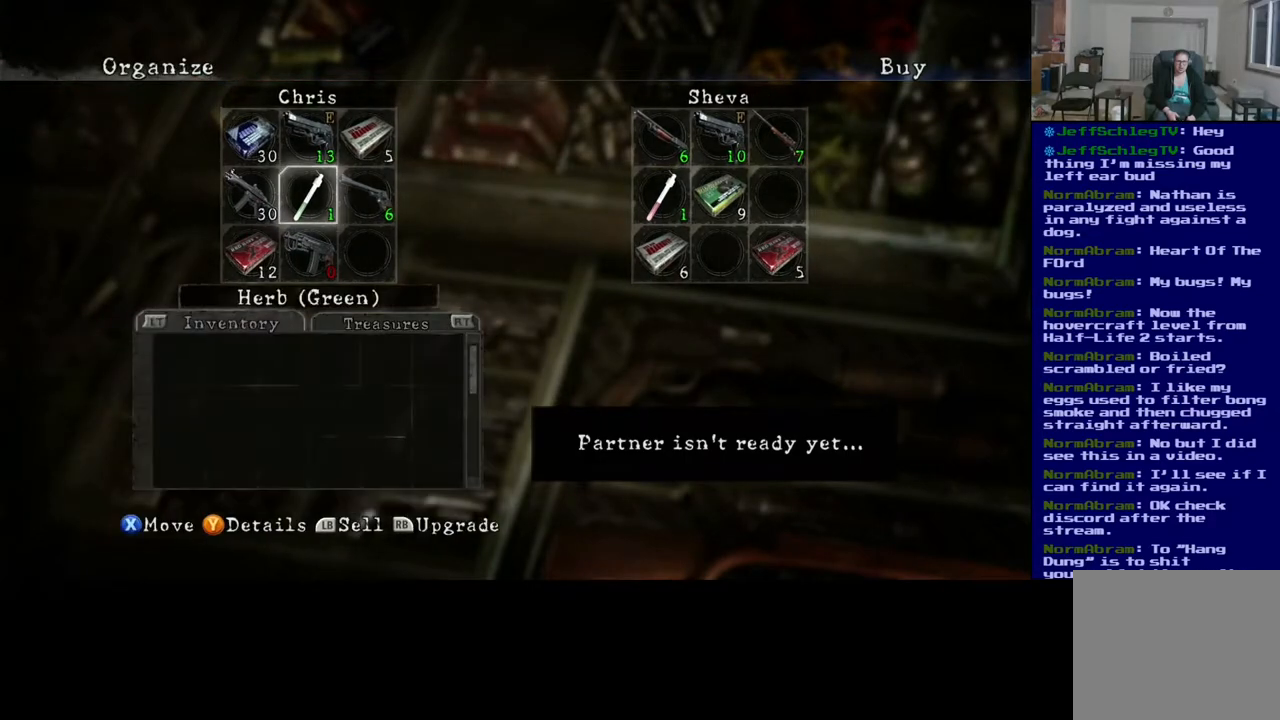
{"buttons": [], "left_stick": "center", "right_stick": "center", "events": [[100, "B", "up"]]}
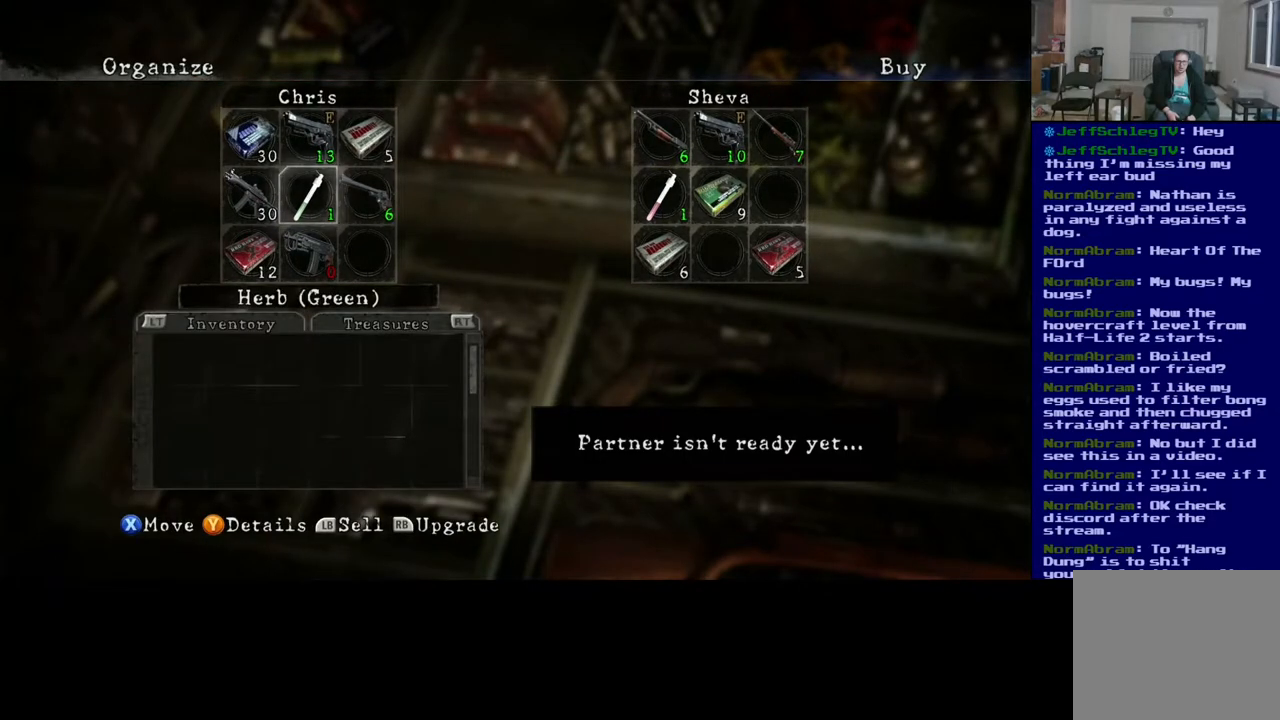
{"buttons": [], "left_stick": "center", "right_stick": "center", "events": [[117, "left_stick", "left"], [300, "left_stick", "center"]]}
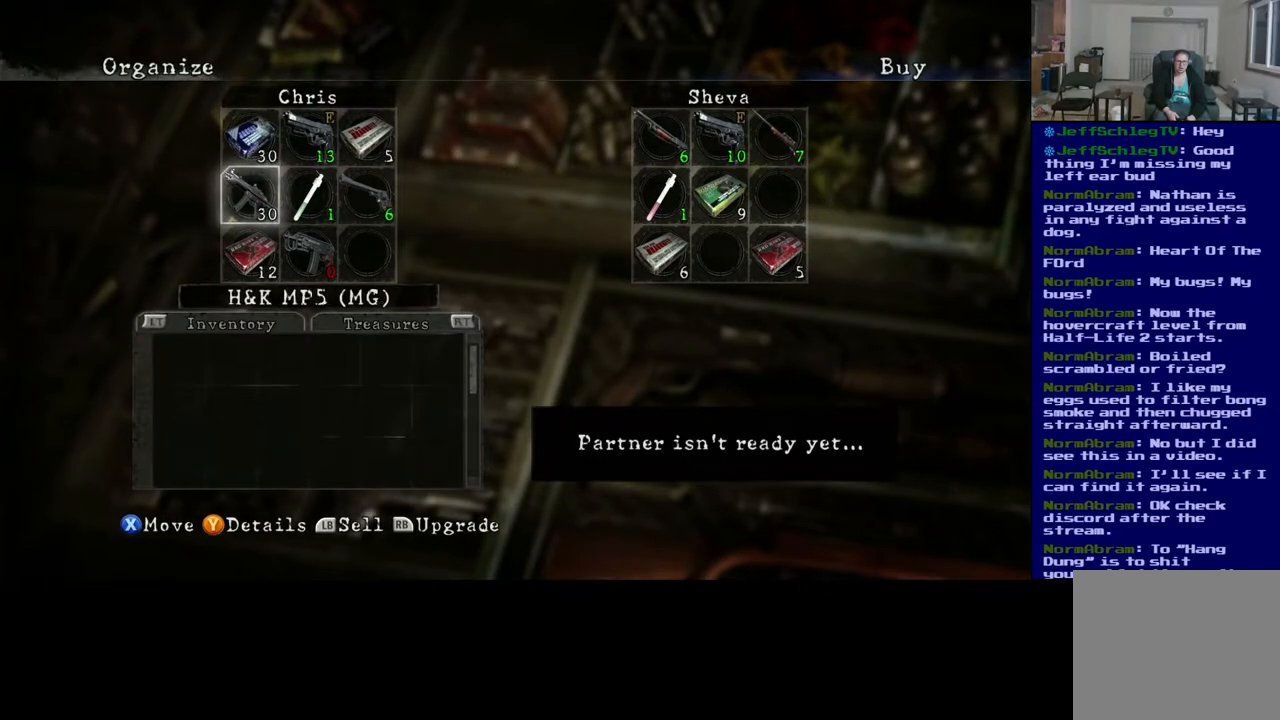
{"buttons": [], "left_stick": "center", "right_stick": "center", "events": [[217, "left_stick", "right"], [383, "left_stick", "center"]]}
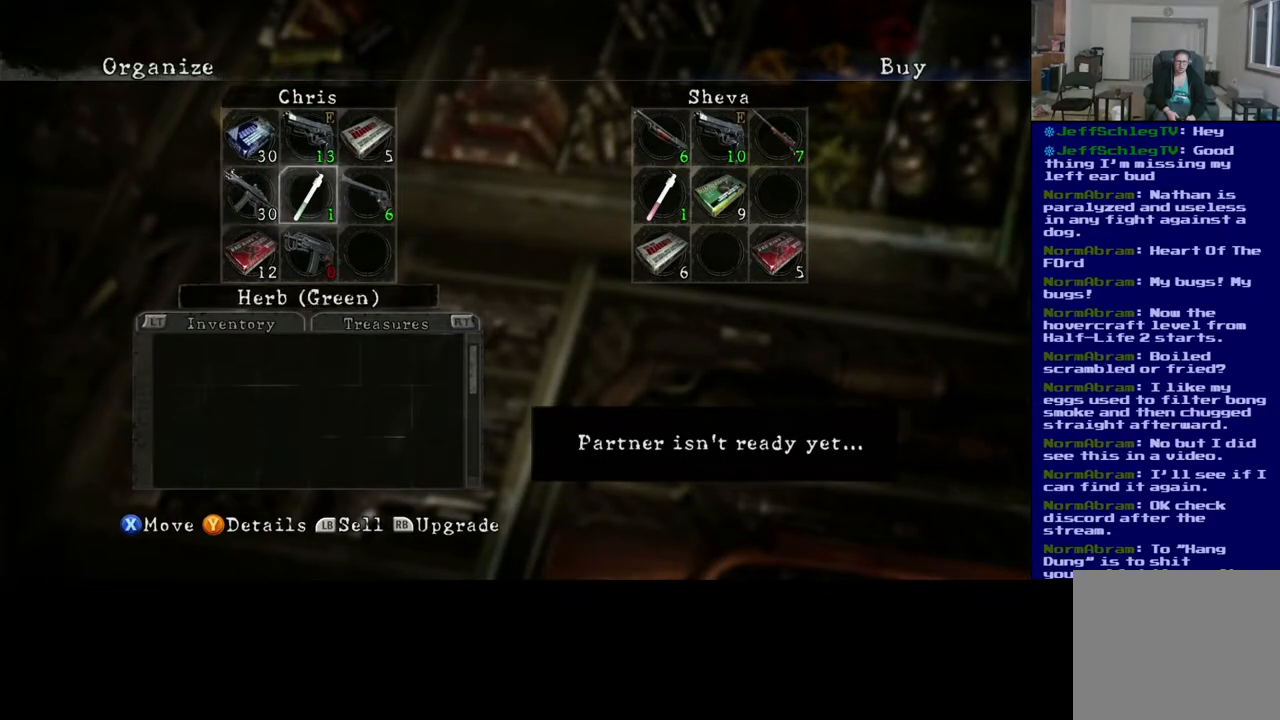
{"buttons": [], "left_stick": "center", "right_stick": "center", "events": [[67, "left_stick", "down-right"], [167, "left_stick", "center"]]}
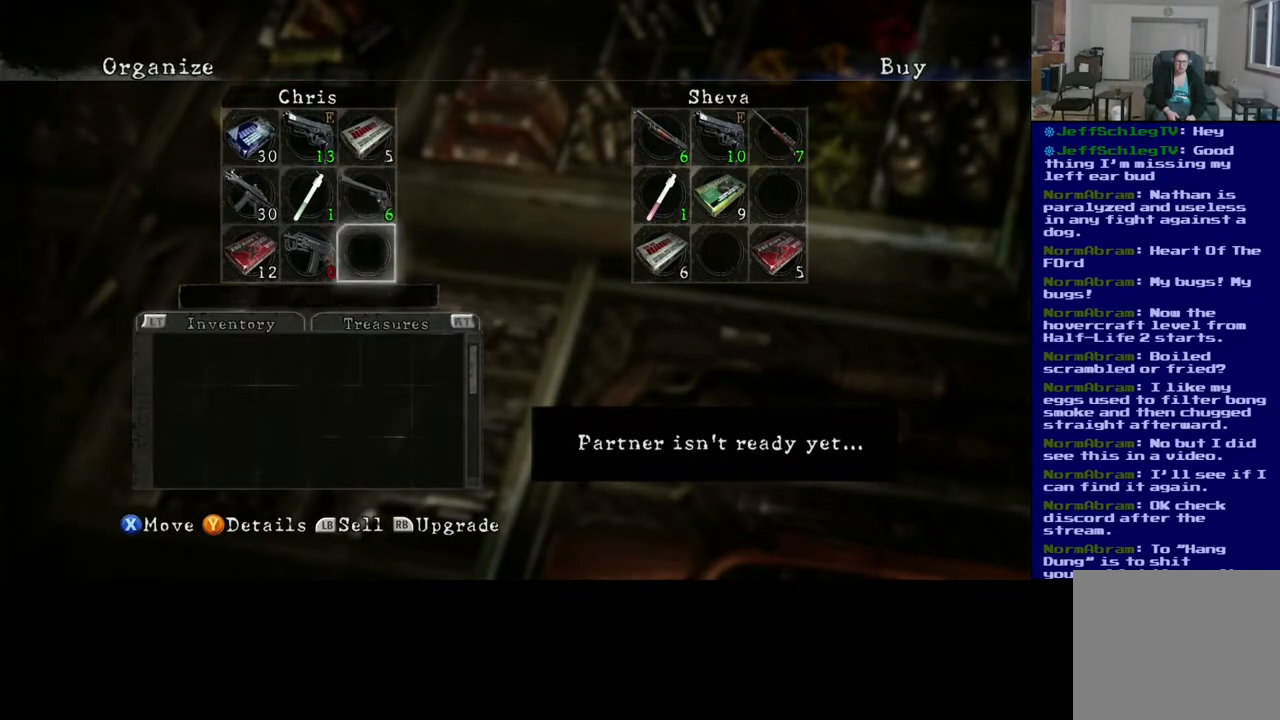
{"buttons": [], "left_stick": "center", "right_stick": "center", "events": [[100, "left_stick", "left"], [233, "left_stick", "center"]]}
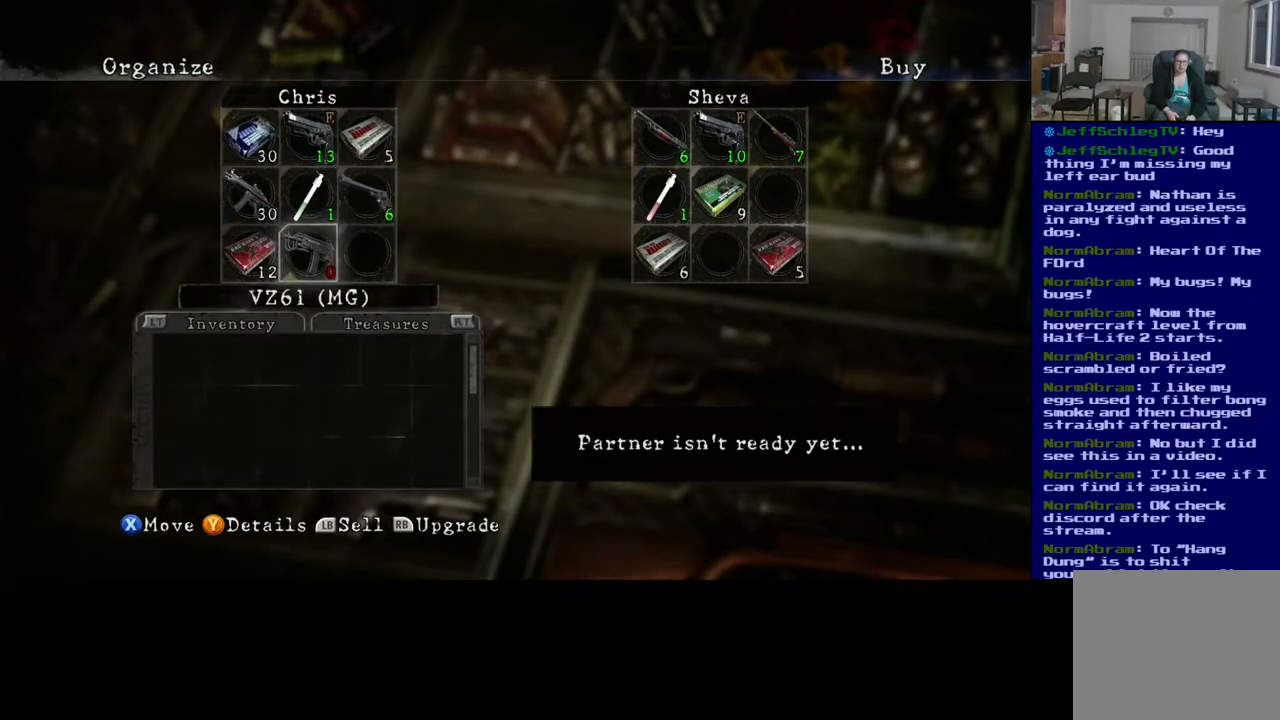
{"buttons": [], "left_stick": "center", "right_stick": "center", "events": [[167, "left_stick", "up"], [283, "left_stick", "center"]]}
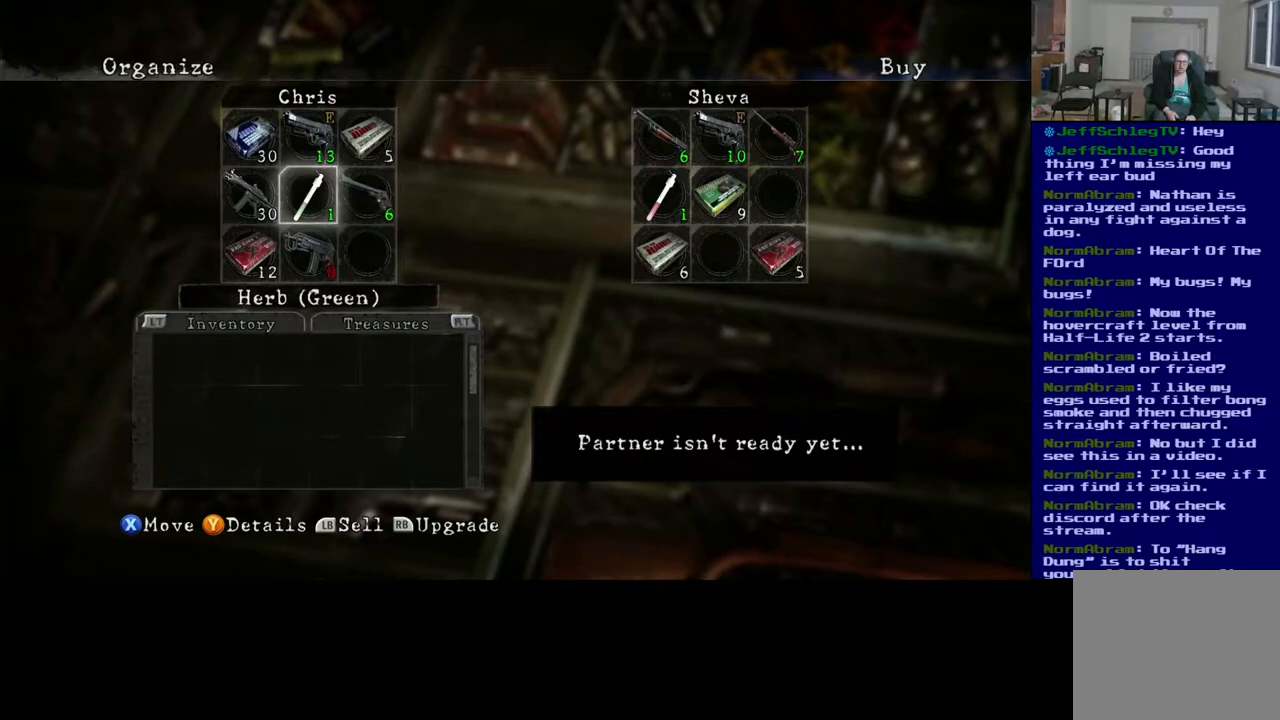
{"buttons": [], "left_stick": "center", "right_stick": "center", "events": []}
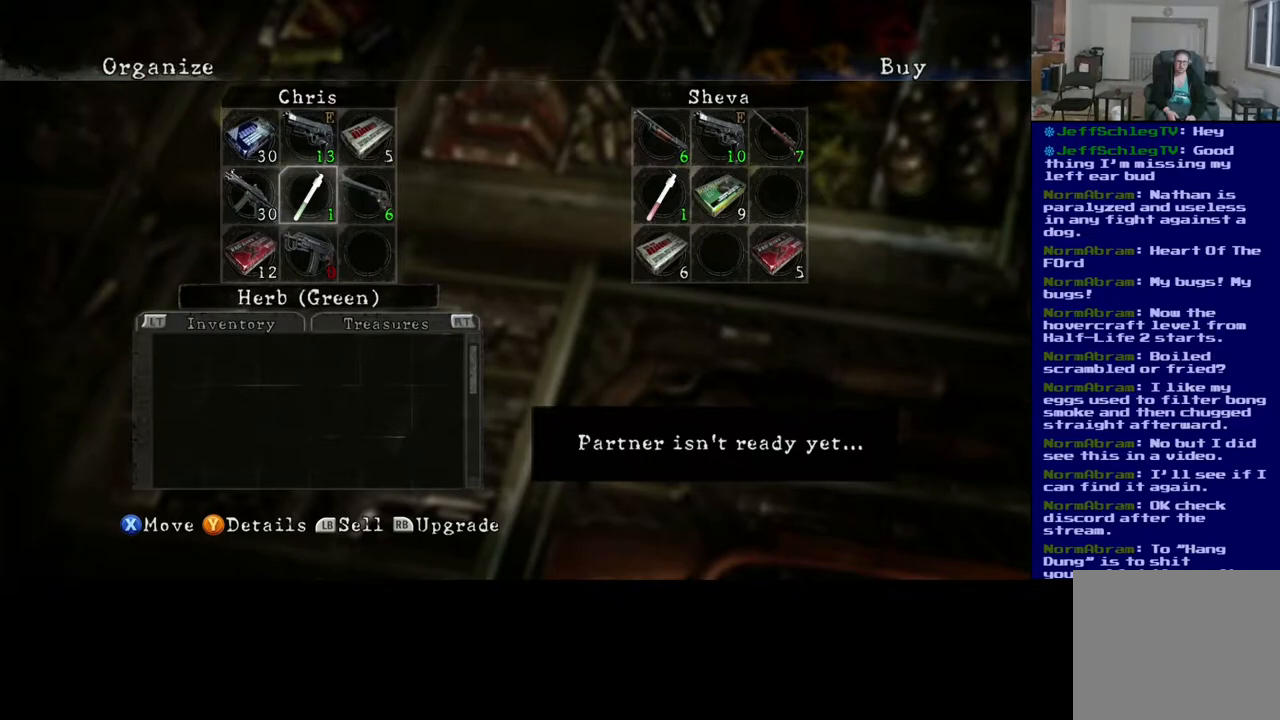
{"buttons": [], "left_stick": "right", "right_stick": "center", "events": [[167, "left_stick", "down"], [317, "left_stick", "center"], [433, "left_stick", "right"]]}
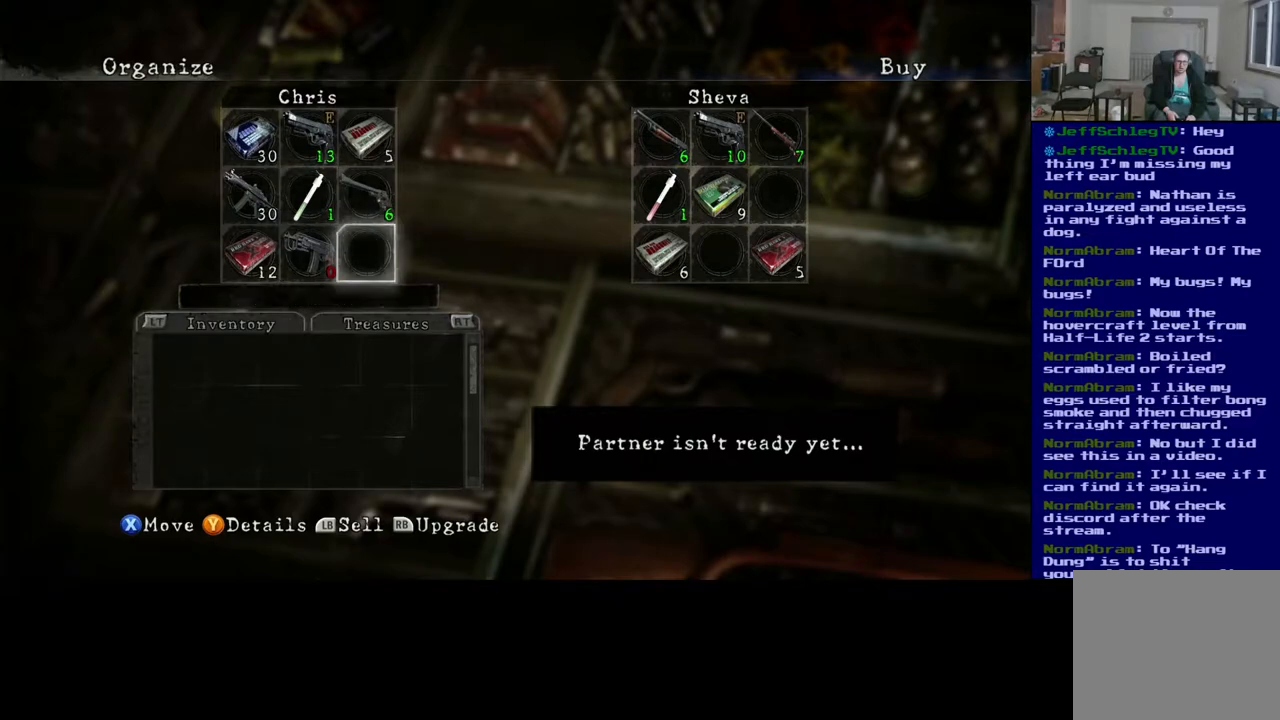
{"buttons": ["B"], "left_stick": "center", "right_stick": "center", "events": [[100, "left_stick", "center"], [400, "B", "down"]]}
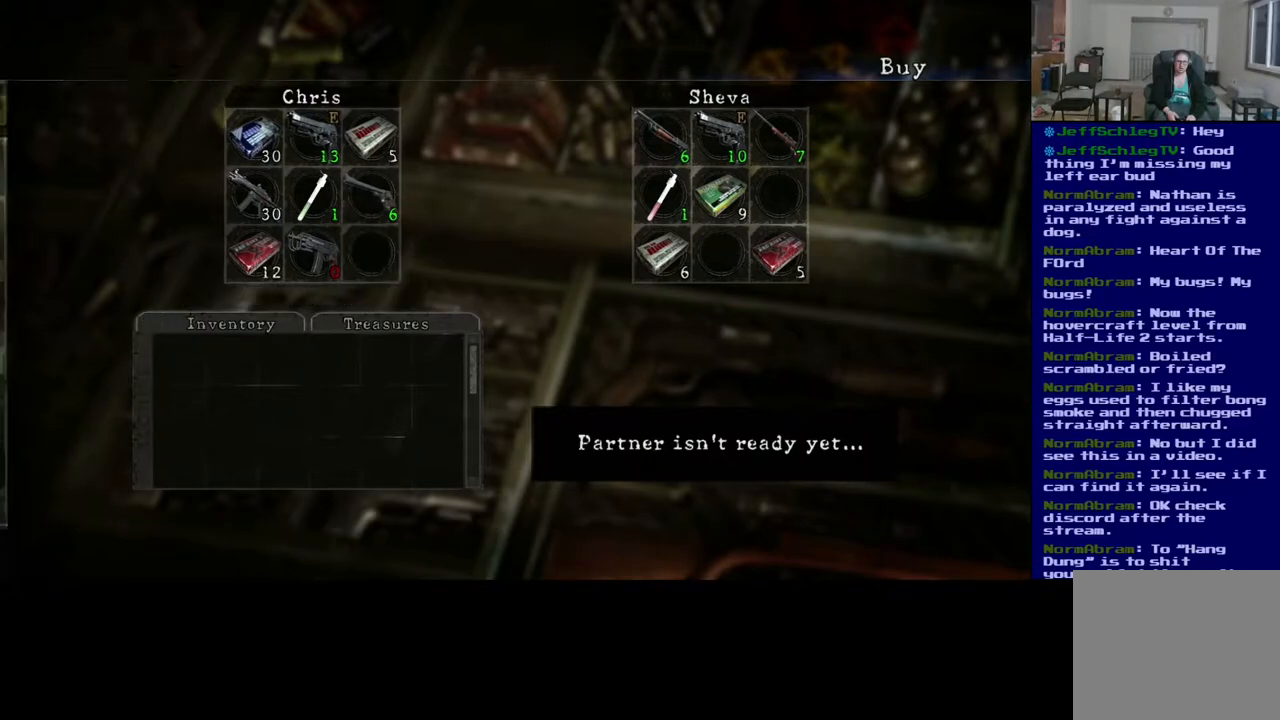
{"buttons": [], "left_stick": "center", "right_stick": "center", "events": [[33, "B", "up"]]}
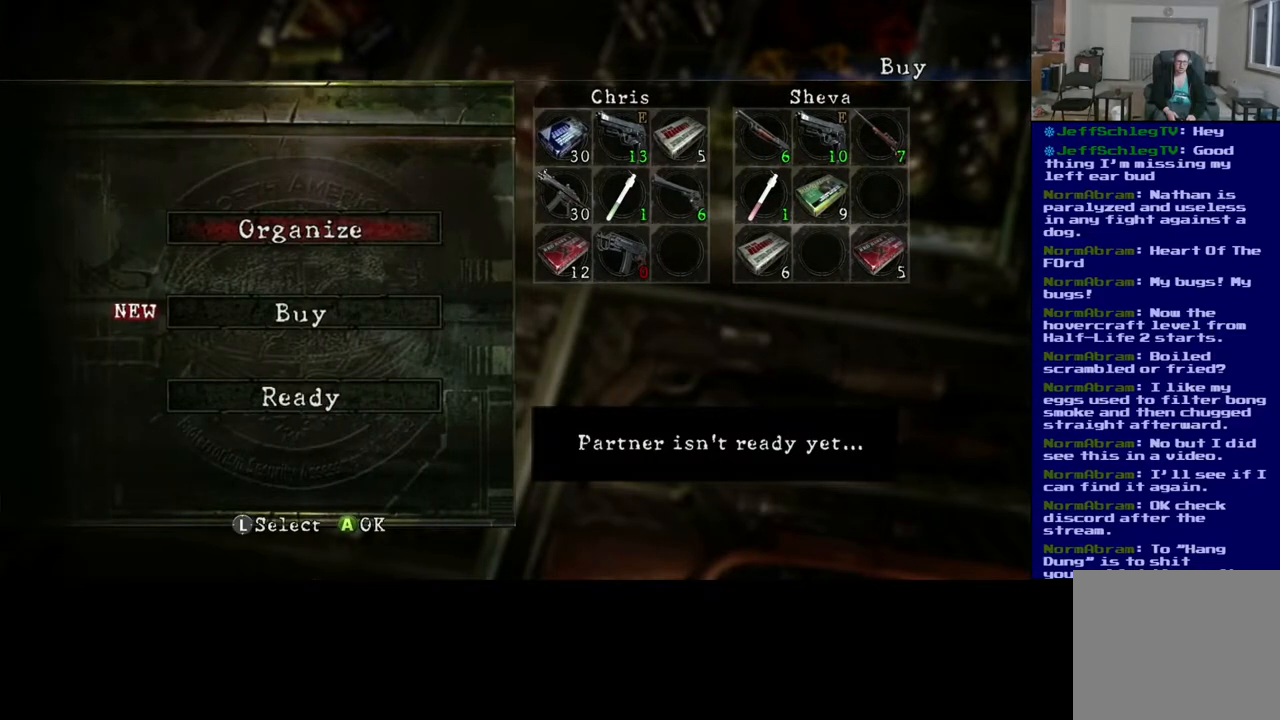
{"buttons": ["A"], "left_stick": "center", "right_stick": "center", "events": [[167, "left_stick", "down"], [300, "left_stick", "center"], [433, "A", "down"]]}
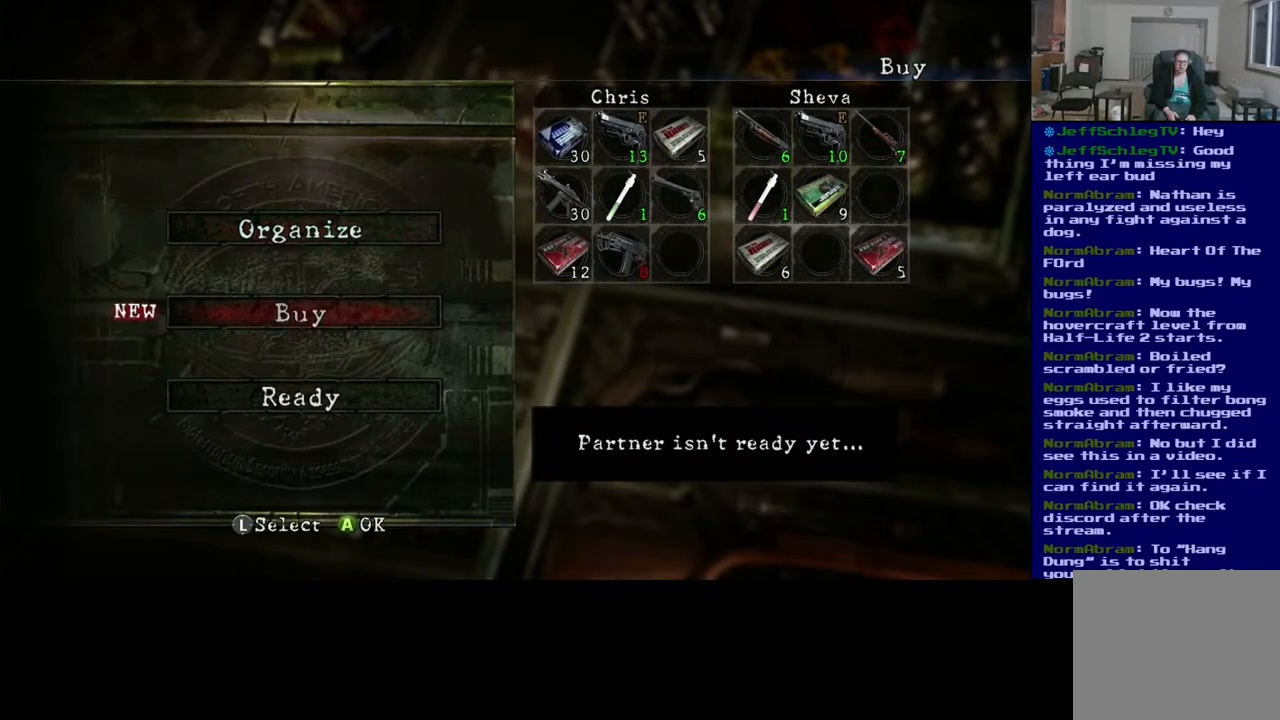
{"buttons": [], "left_stick": "center", "right_stick": "center", "events": [[67, "A", "up"]]}
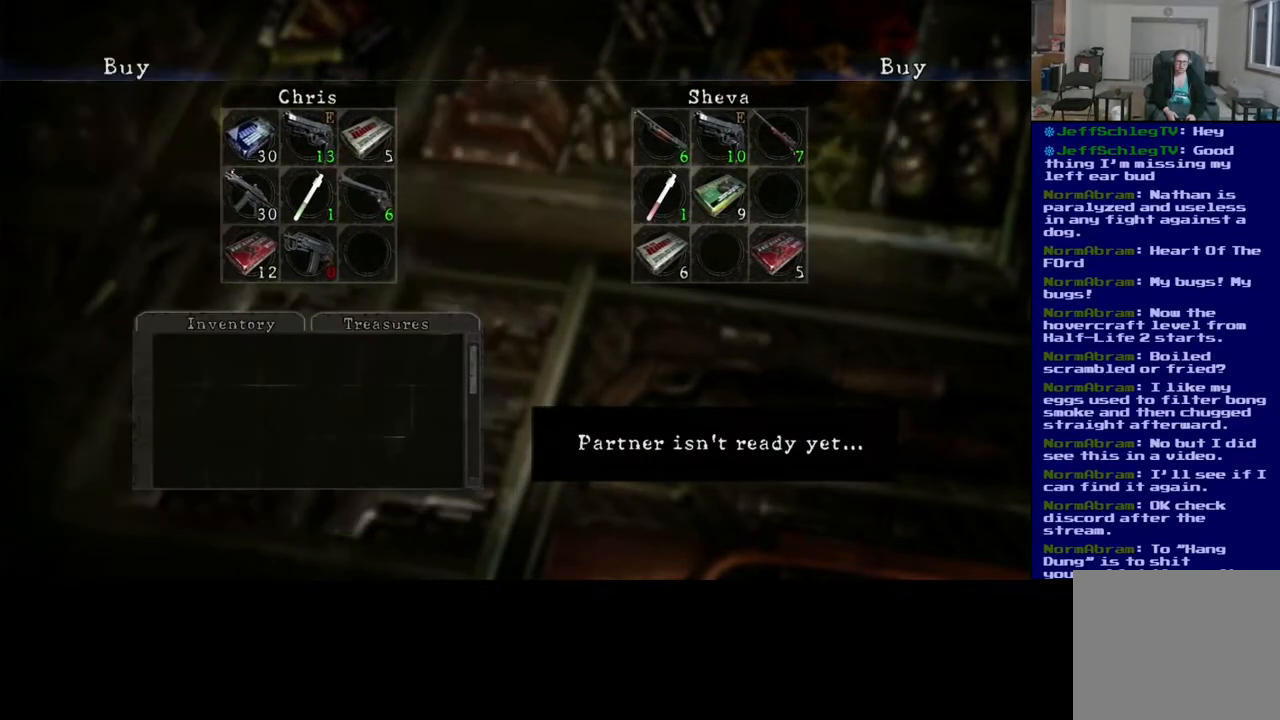
{"buttons": [], "left_stick": "center", "right_stick": "center", "events": []}
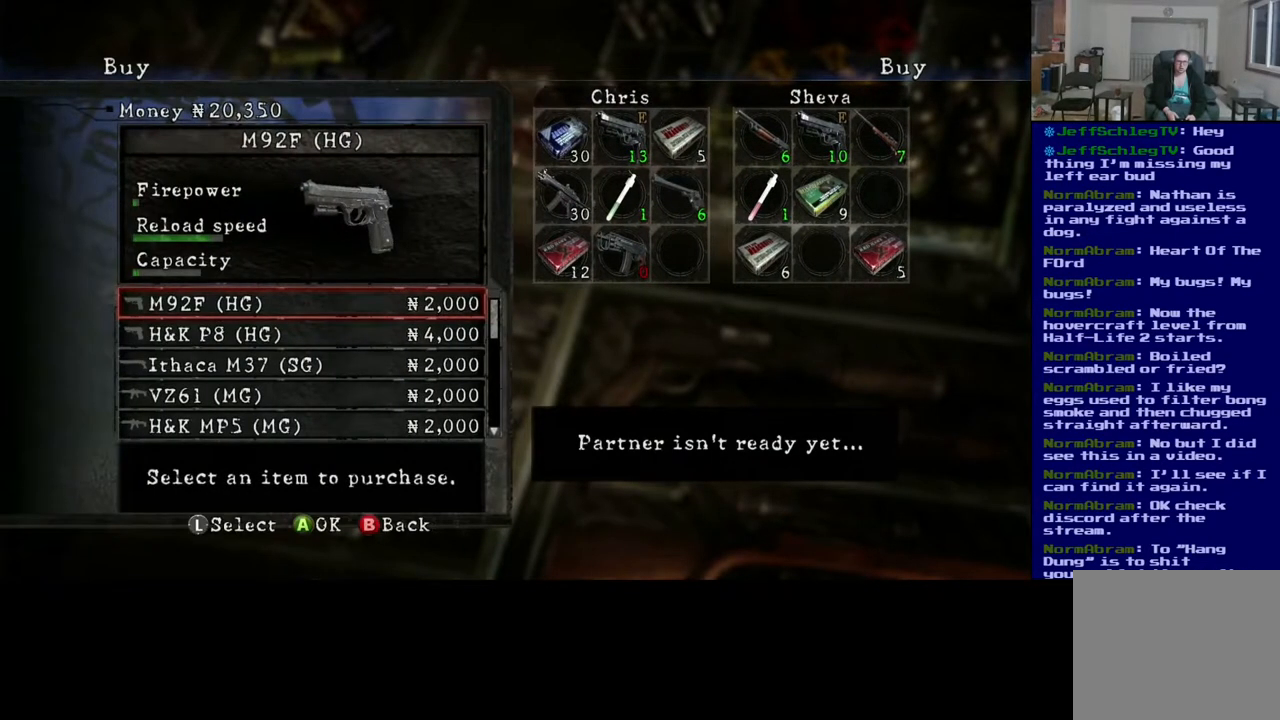
{"buttons": [], "left_stick": "center", "right_stick": "center", "events": []}
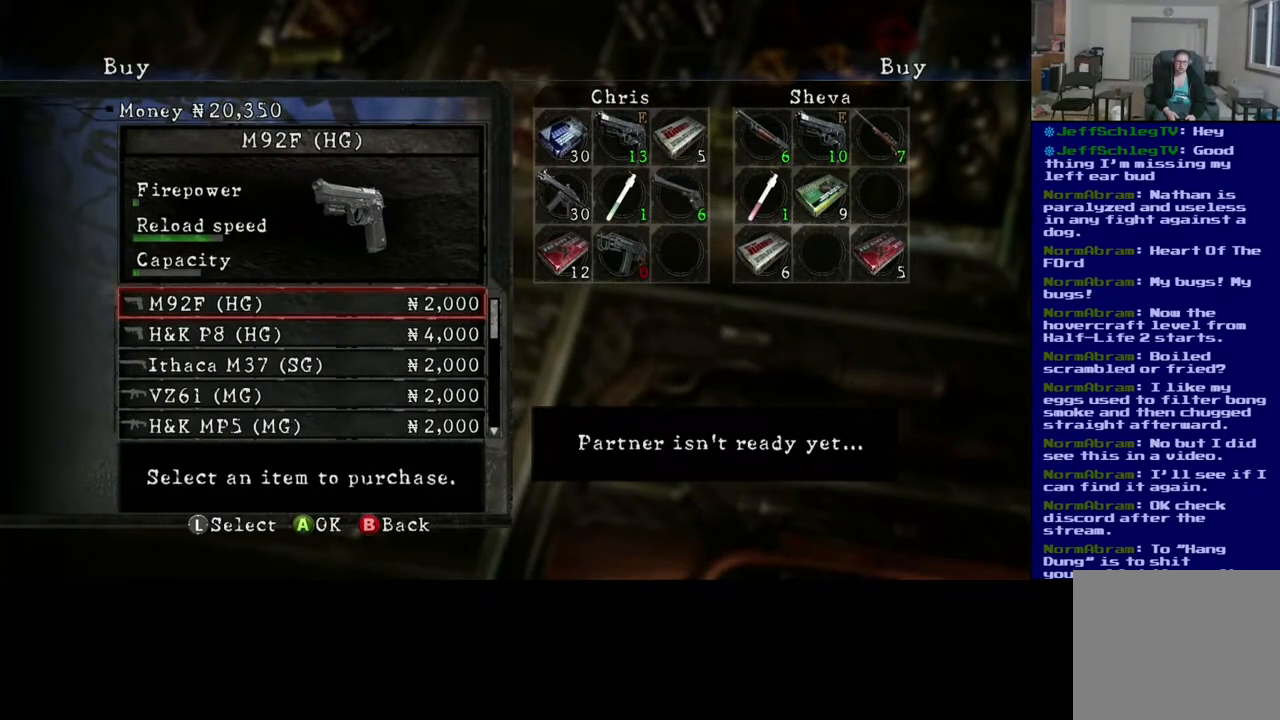
{"buttons": [], "left_stick": "down", "right_stick": "center", "events": [[217, "left_stick", "down"]]}
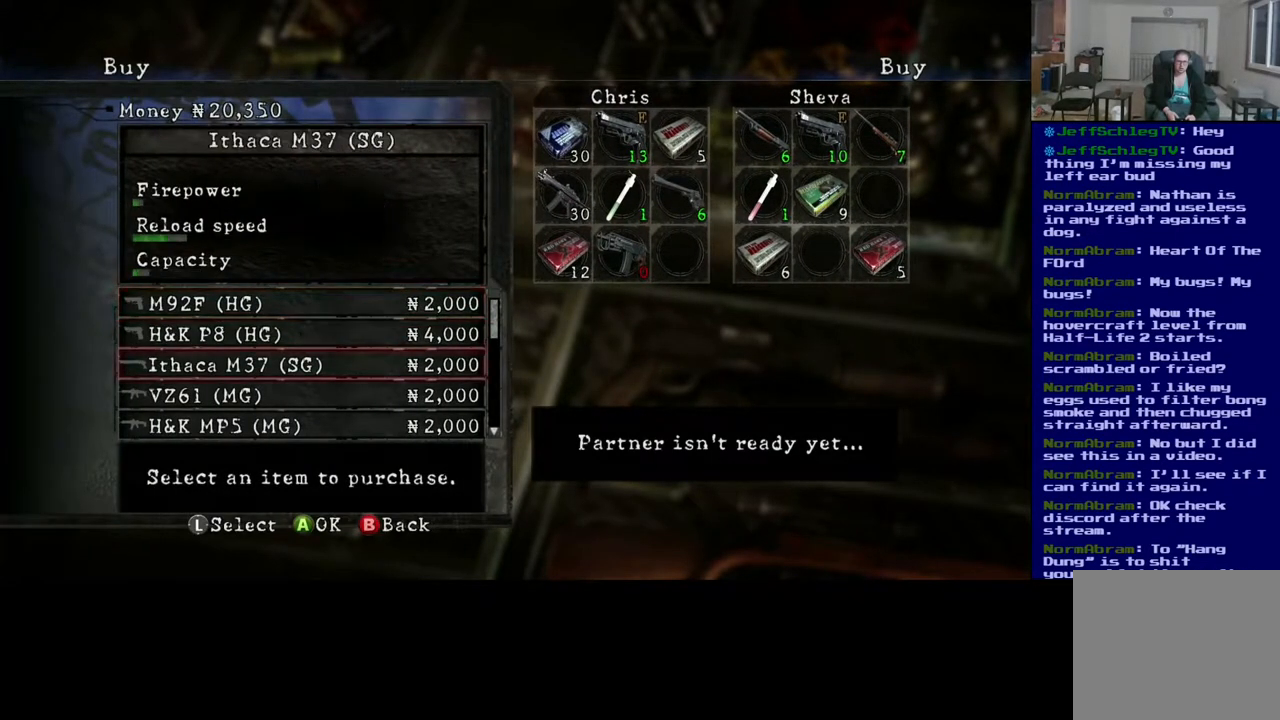
{"buttons": [], "left_stick": "down", "right_stick": "center", "events": []}
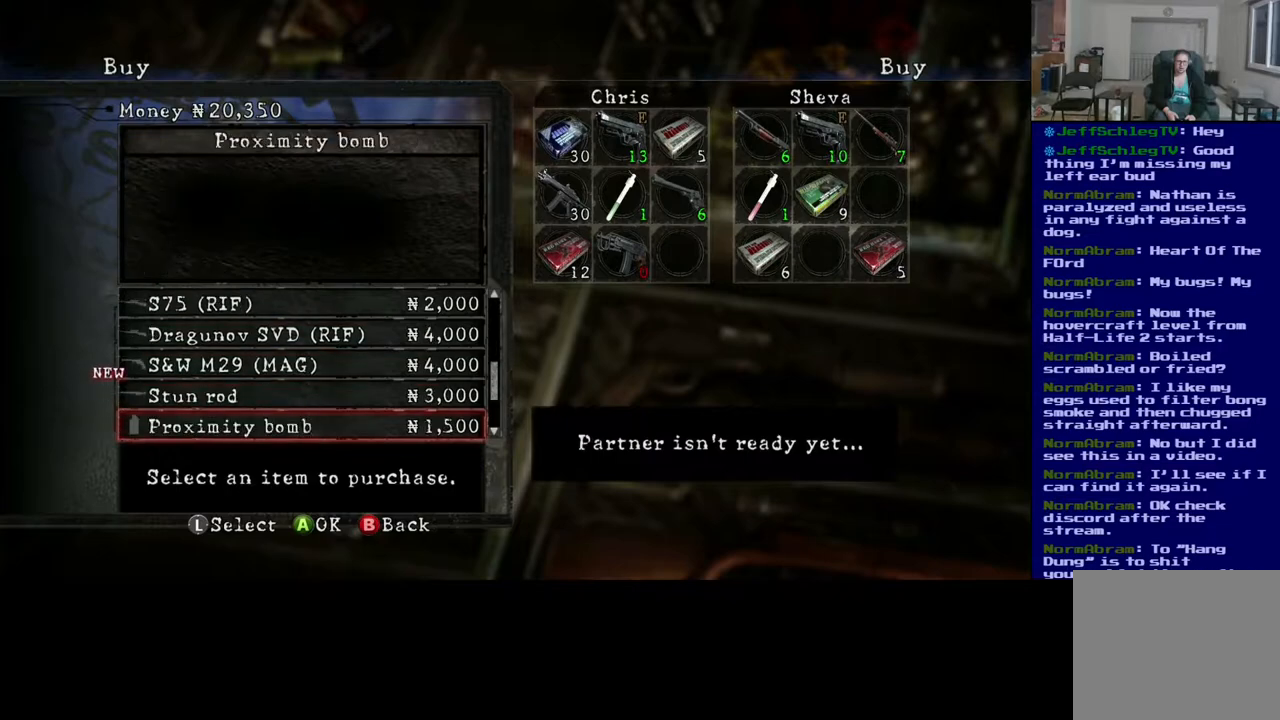
{"buttons": [], "left_stick": "down", "right_stick": "center", "events": []}
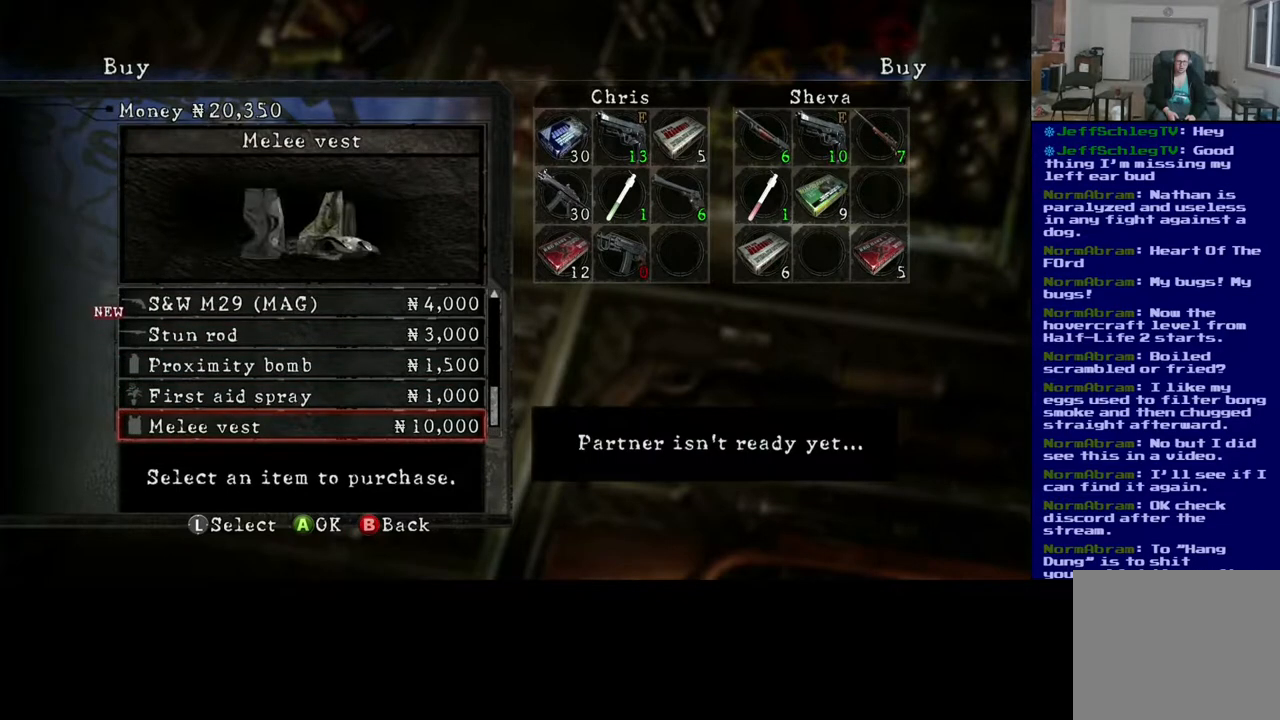
{"buttons": [], "left_stick": "up", "right_stick": "center", "events": [[67, "left_stick", "center"], [150, "left_stick", "up"], [333, "left_stick", "center"], [450, "left_stick", "up"]]}
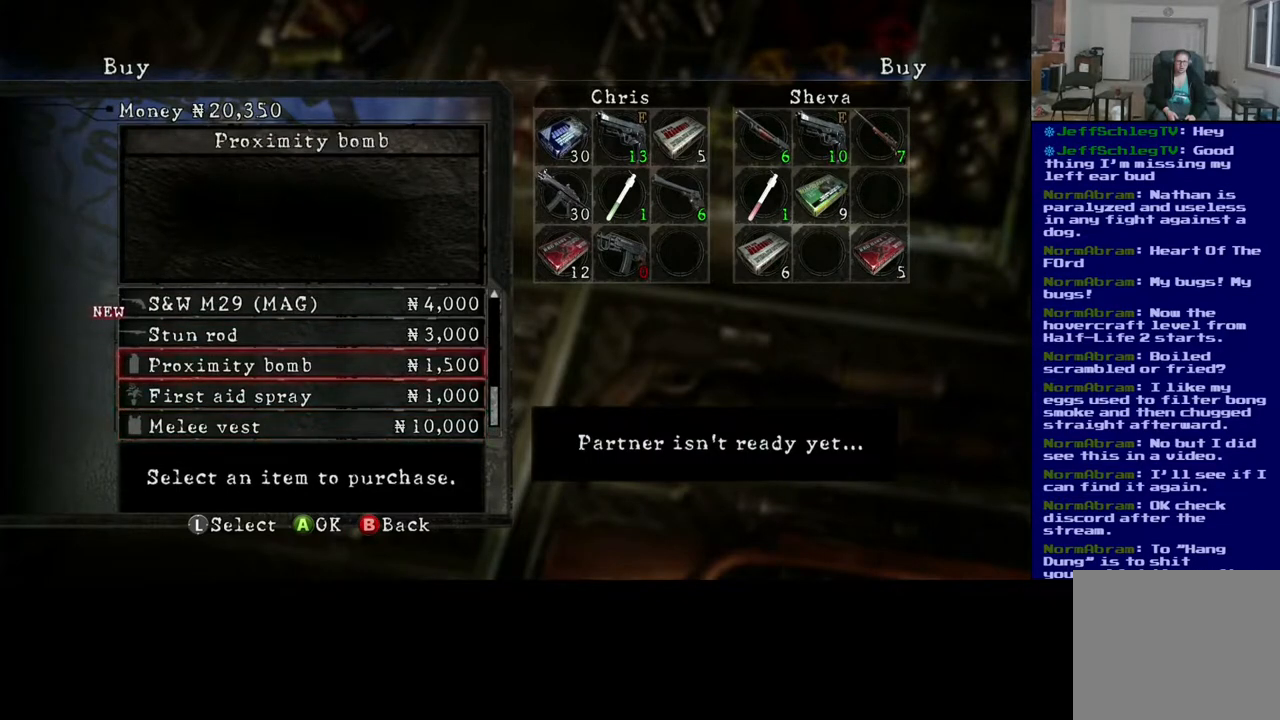
{"buttons": [], "left_stick": "center", "right_stick": "center", "events": [[83, "left_stick", "center"], [183, "left_stick", "up"], [317, "left_stick", "center"]]}
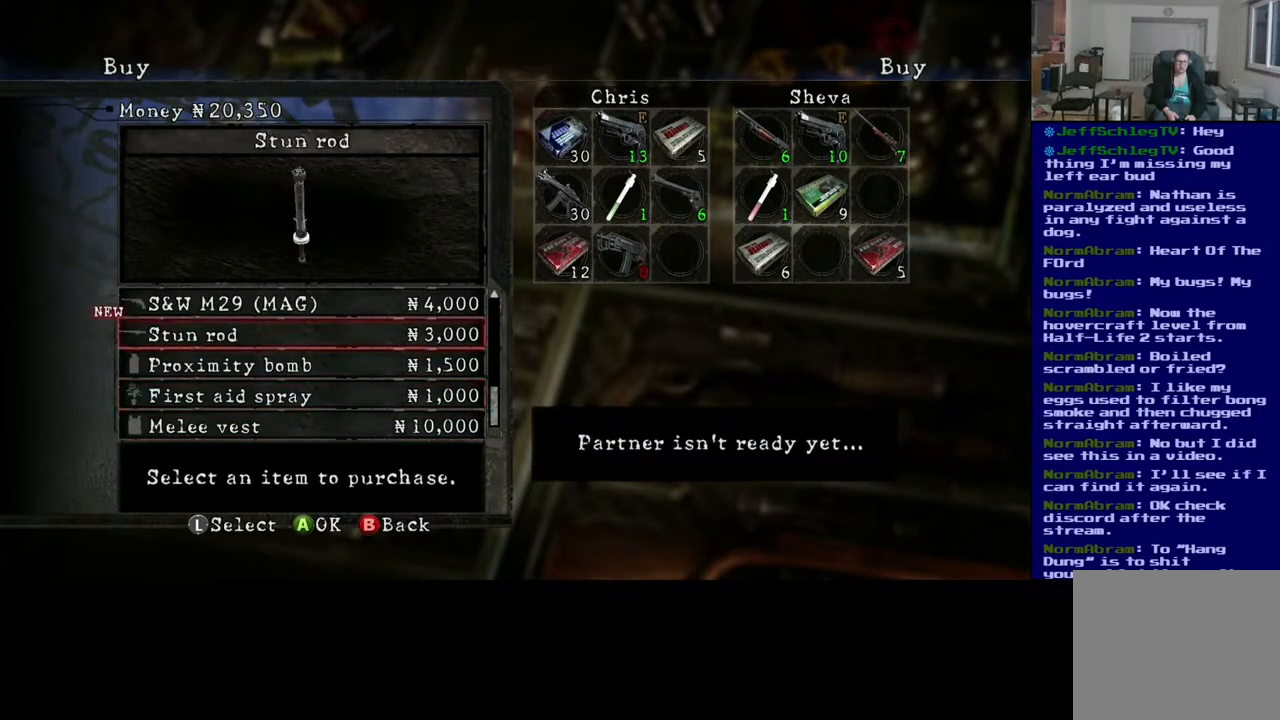
{"buttons": [], "left_stick": "center", "right_stick": "center", "events": []}
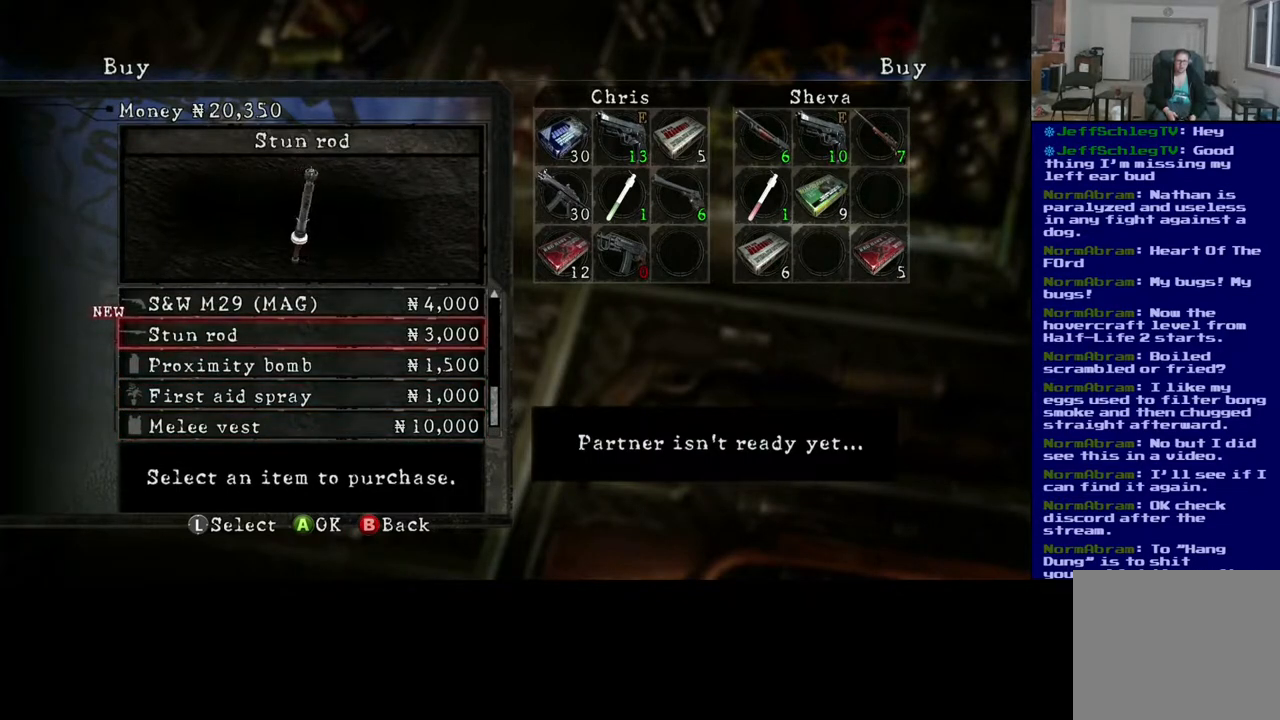
{"buttons": [], "left_stick": "center", "right_stick": "center", "events": []}
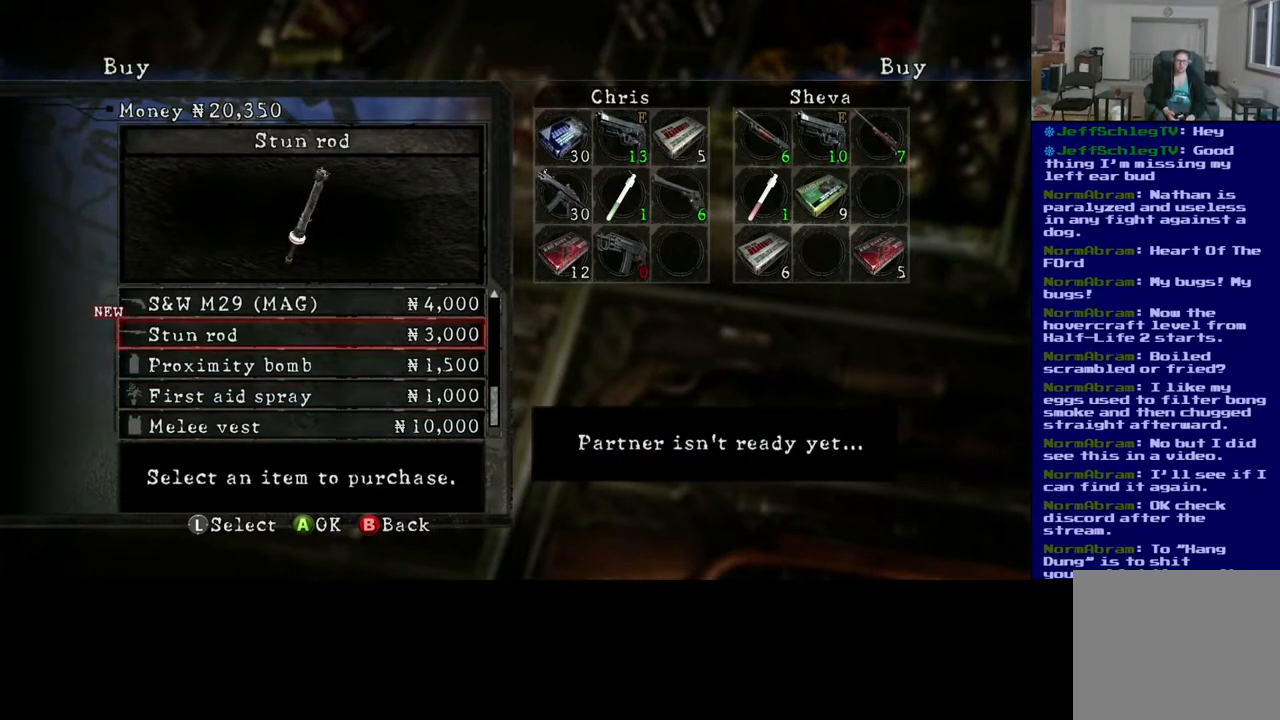
{"buttons": [], "left_stick": "center", "right_stick": "center", "events": []}
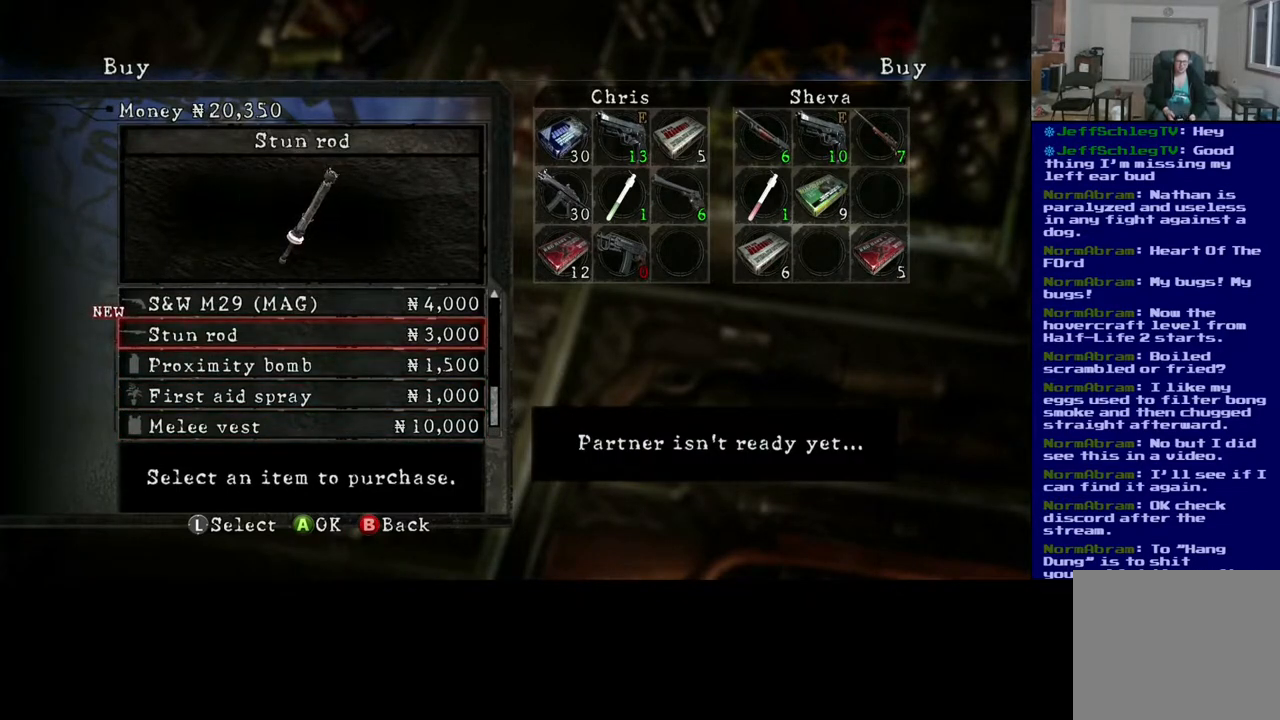
{"buttons": [], "left_stick": "center", "right_stick": "center", "events": []}
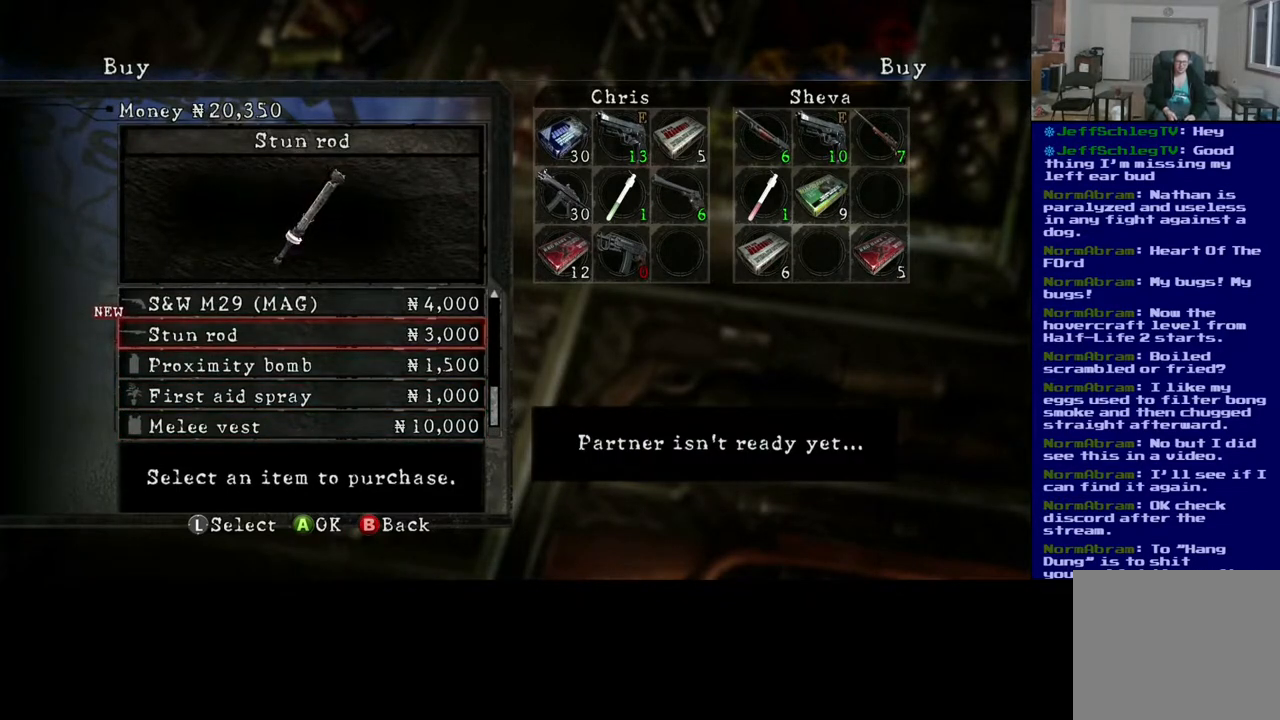
{"buttons": [], "left_stick": "center", "right_stick": "center", "events": [[317, "left_stick", "up"], [433, "left_stick", "center"]]}